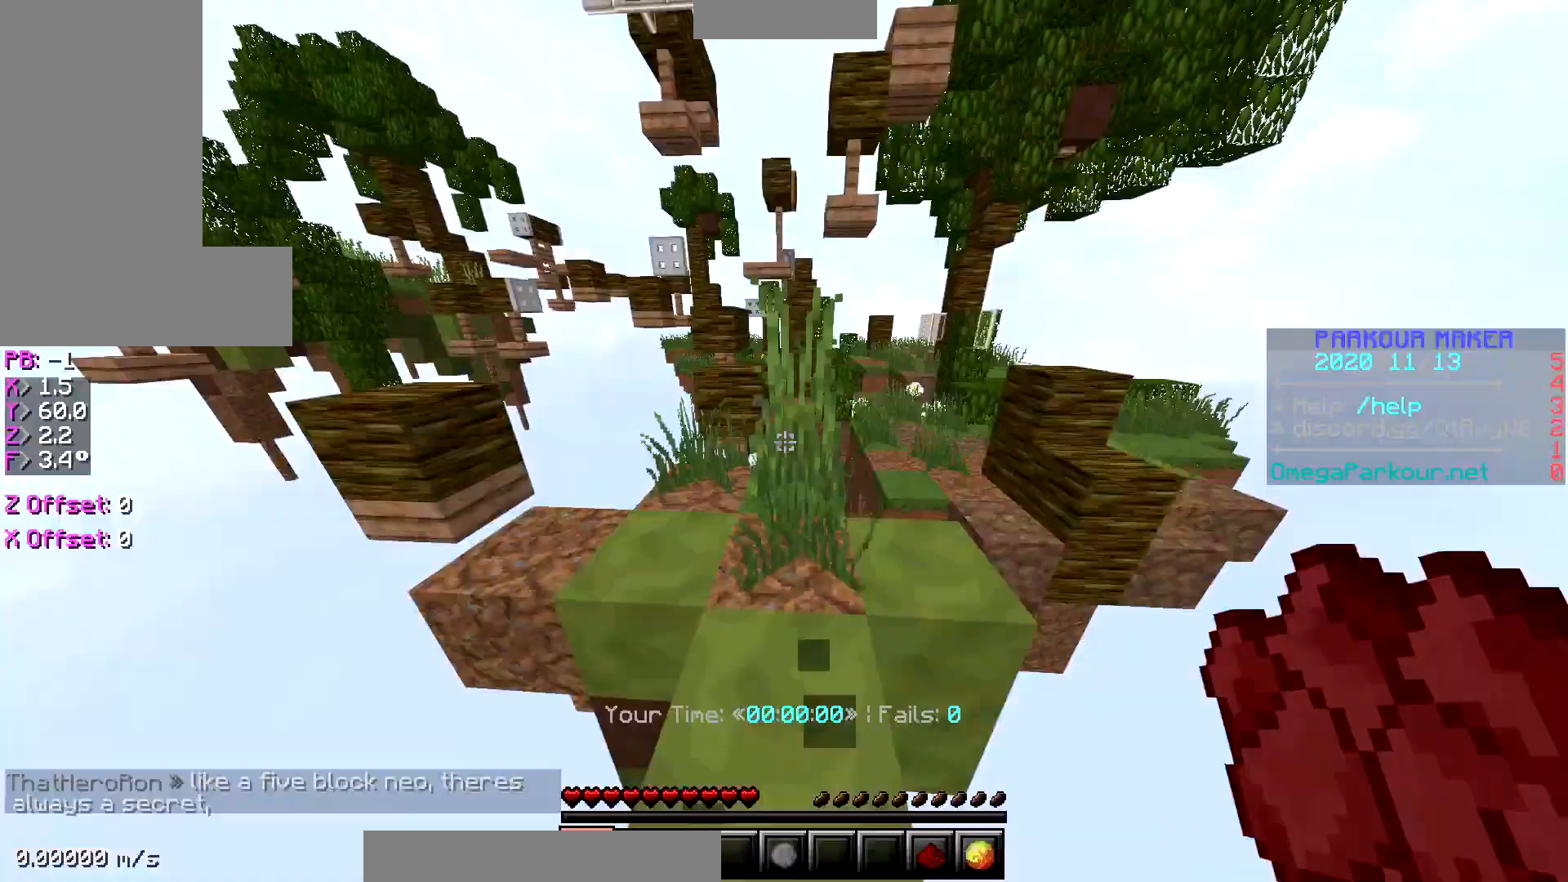
Gameplay with keyboard; each line is a JSON object with the keys held at the frame after it. "events" lists presses ("down") and releases ("up") of "a", "ctrl", "d", "s", "shift", "space" and "w" between this image and that frame as [ms after this image, input, new state], when the widget could be followed in between. No other keys are recorded. Mouse input is not recorded.
{"keys": ["ctrl", "w"], "events": [[50, "space", "down"], [250, "ctrl", "up"], [250, "space", "up"], [333, "ctrl", "down"]]}
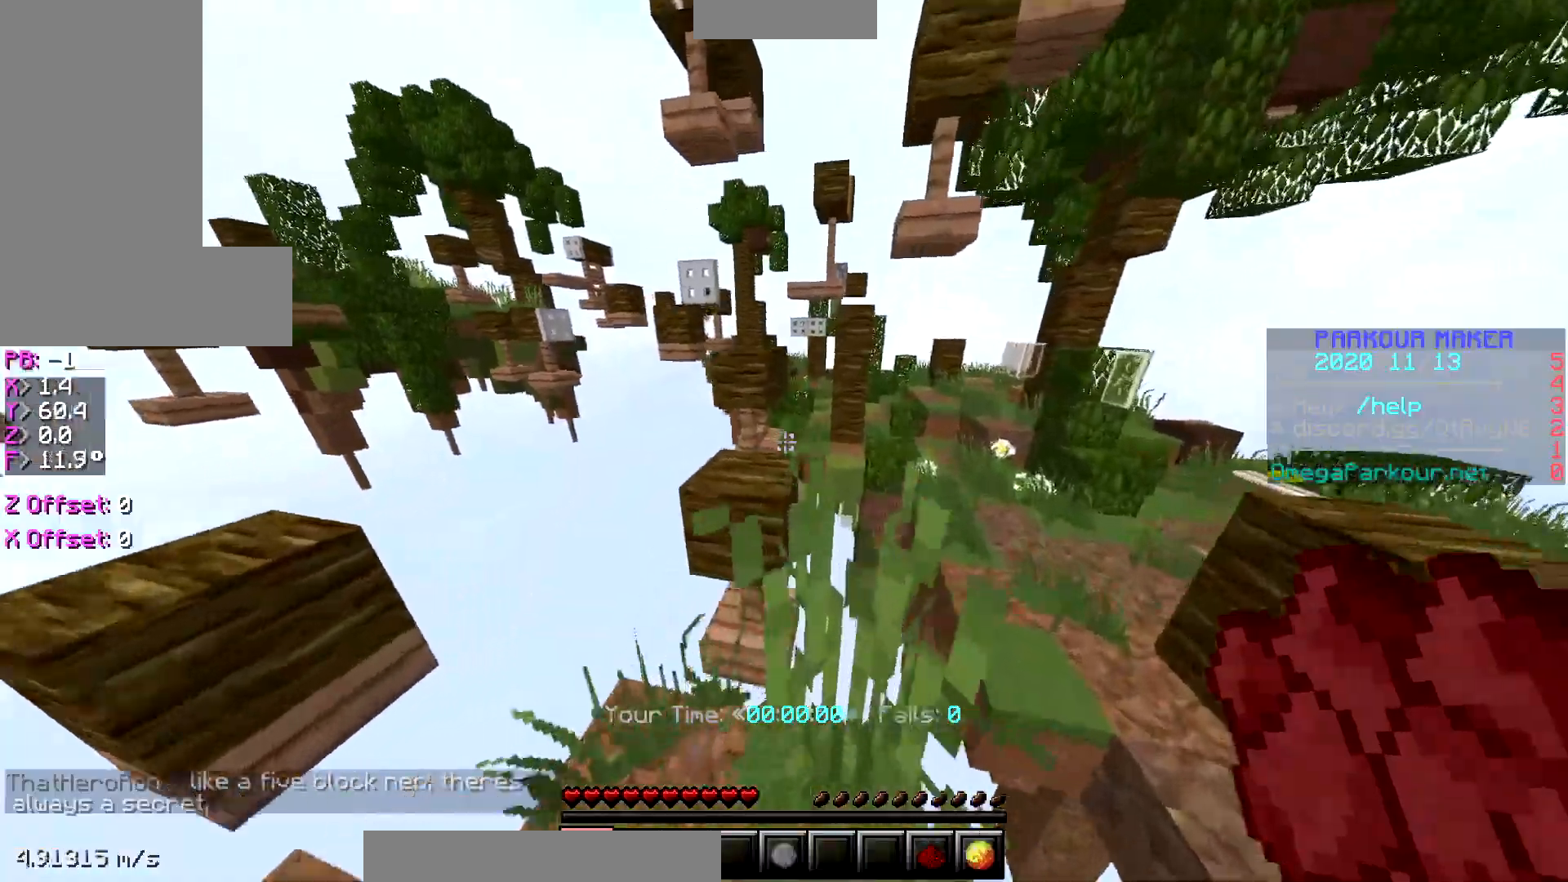
{"keys": ["ctrl", "space", "w"], "events": [[50, "space", "down"], [300, "space", "up"], [483, "space", "down"]]}
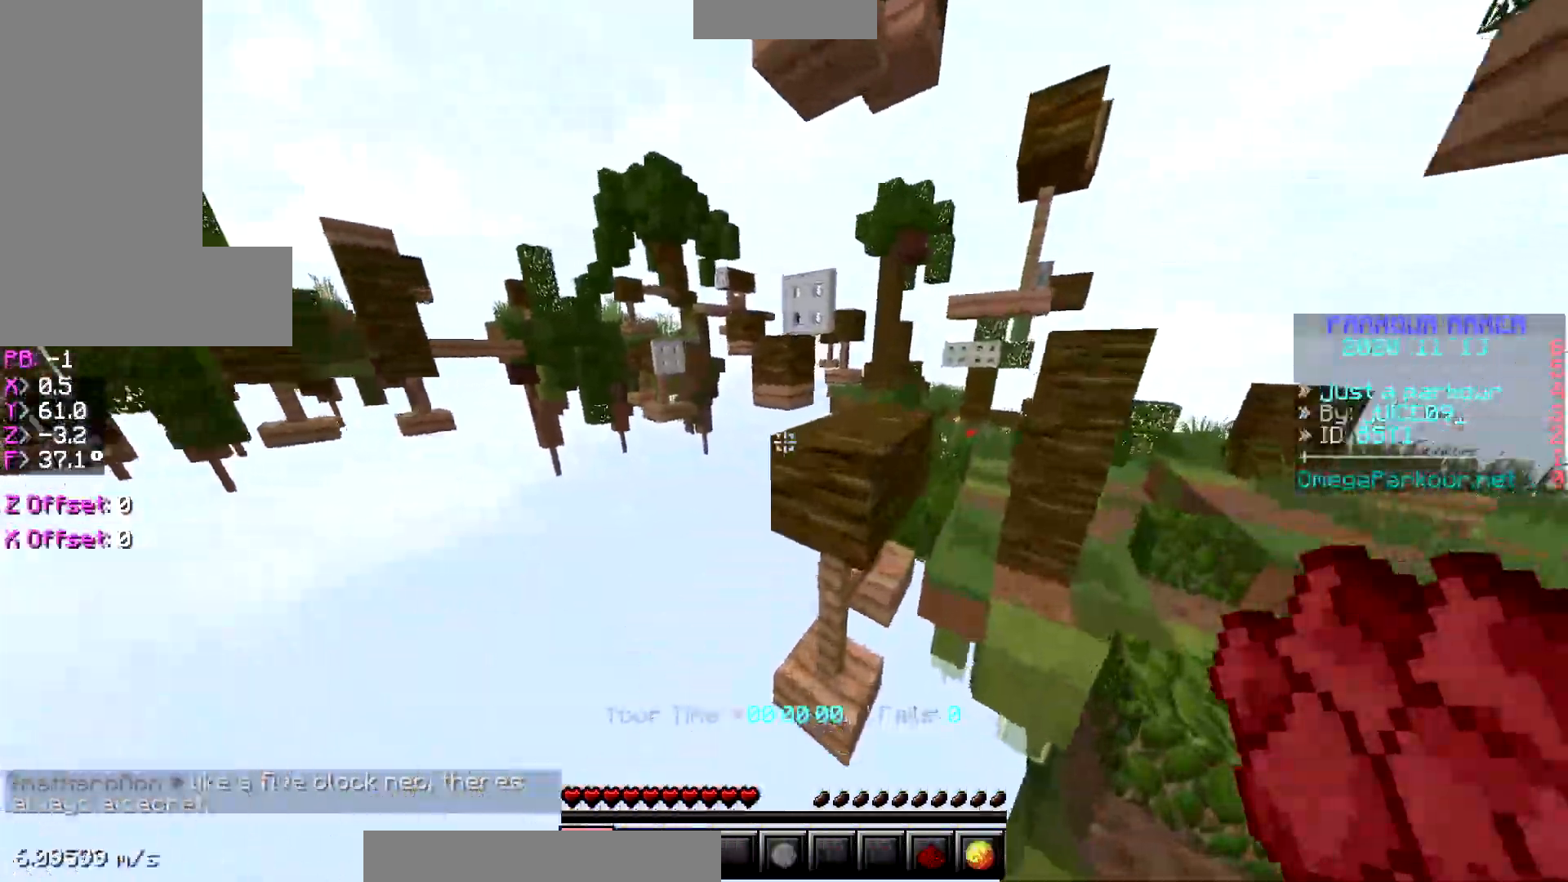
{"keys": ["ctrl", "space", "w"], "events": [[233, "space", "up"], [433, "space", "down"]]}
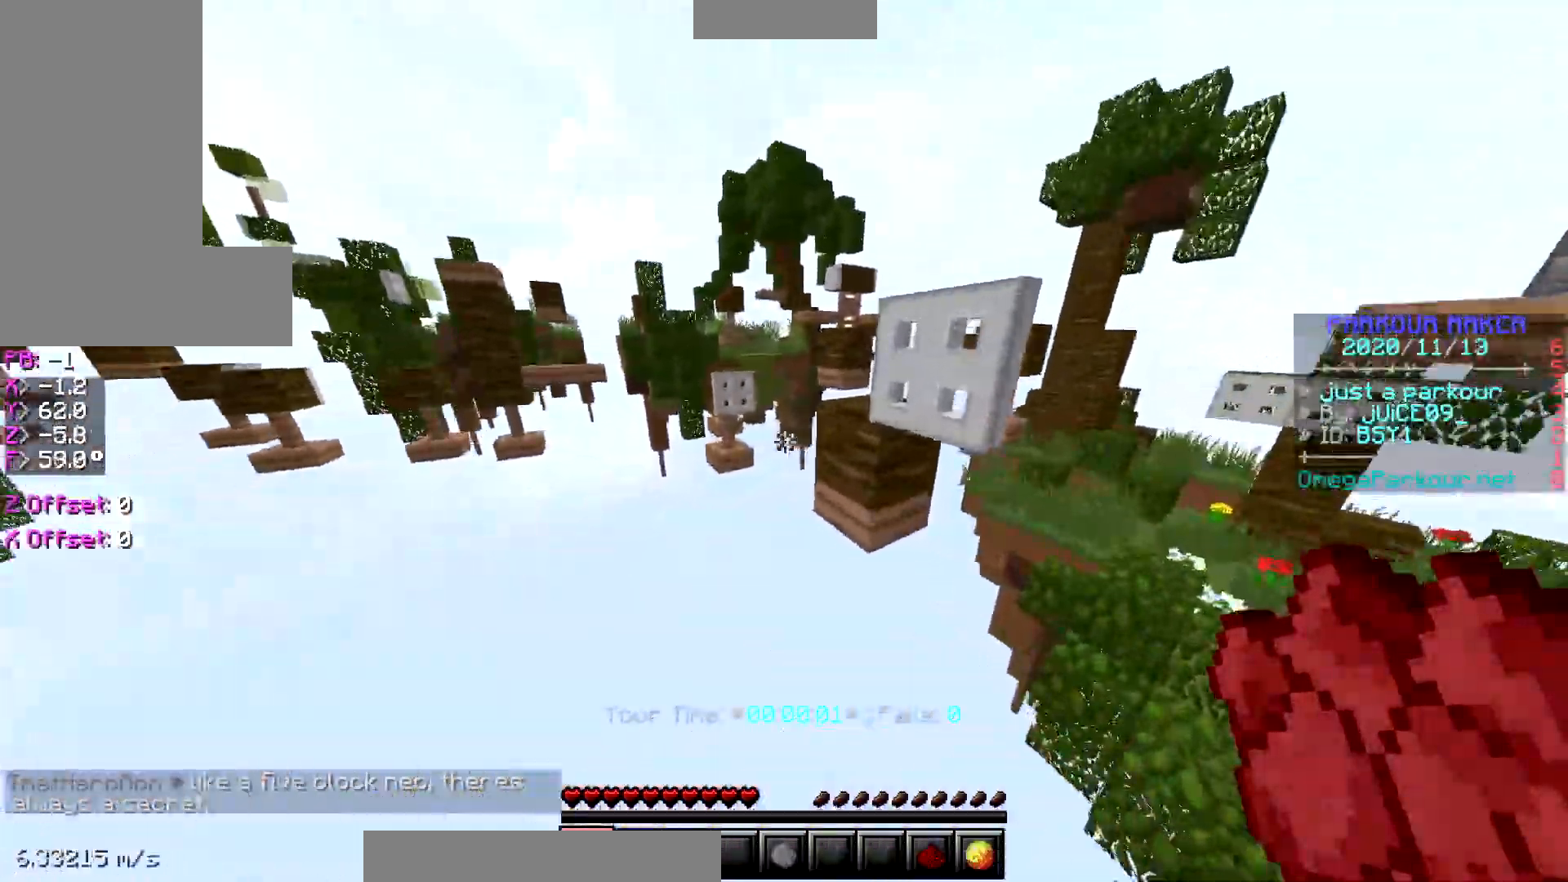
{"keys": ["ctrl", "w"], "events": [[183, "space", "up"]]}
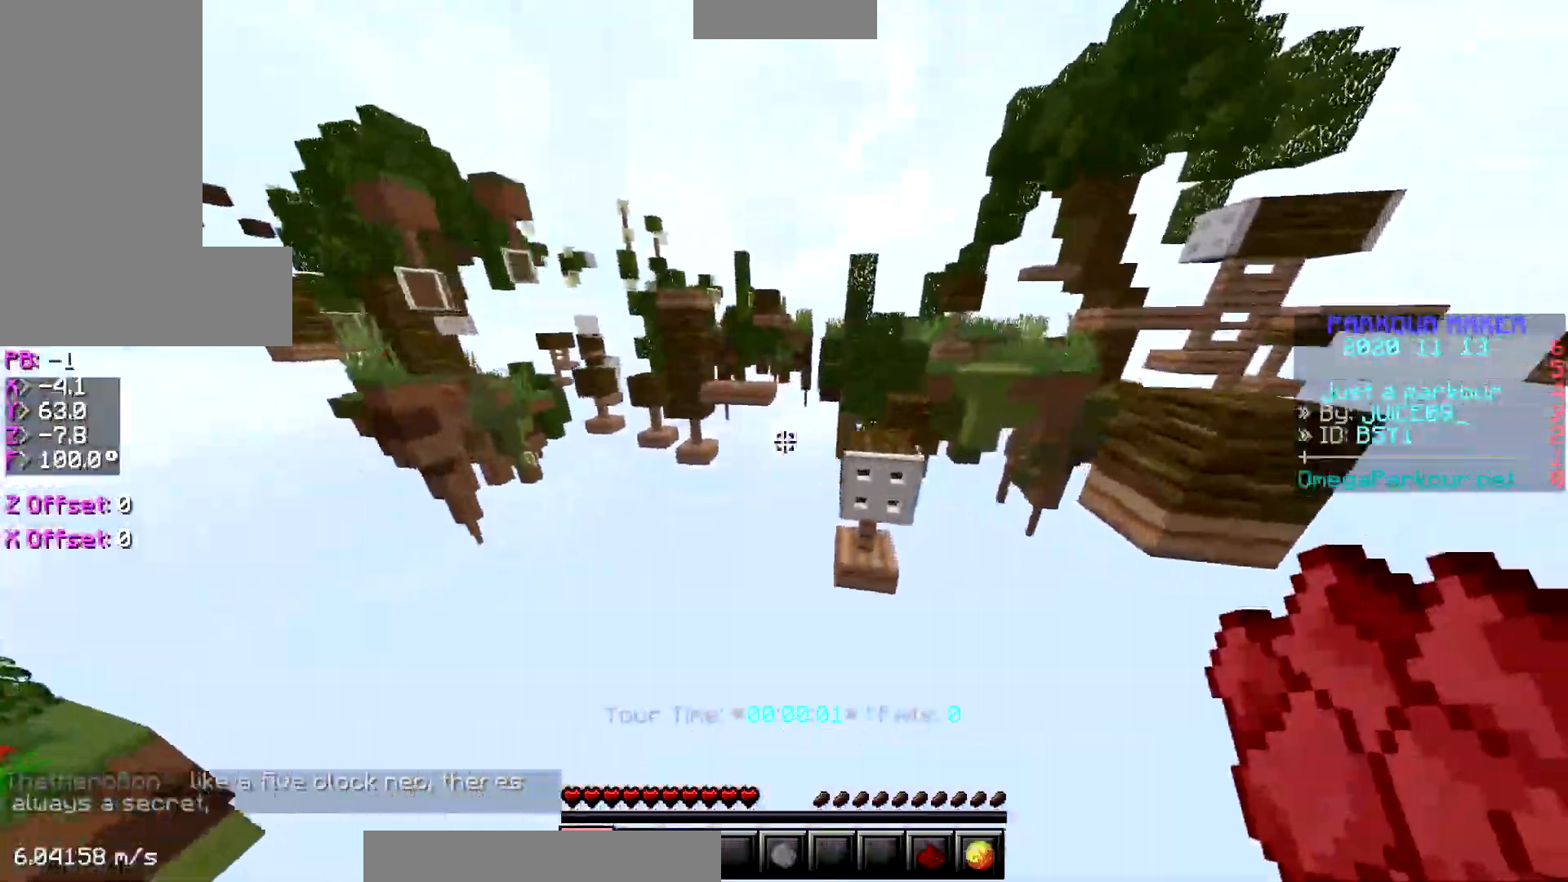
{"keys": ["ctrl", "w"], "events": [[67, "space", "down"], [317, "space", "up"]]}
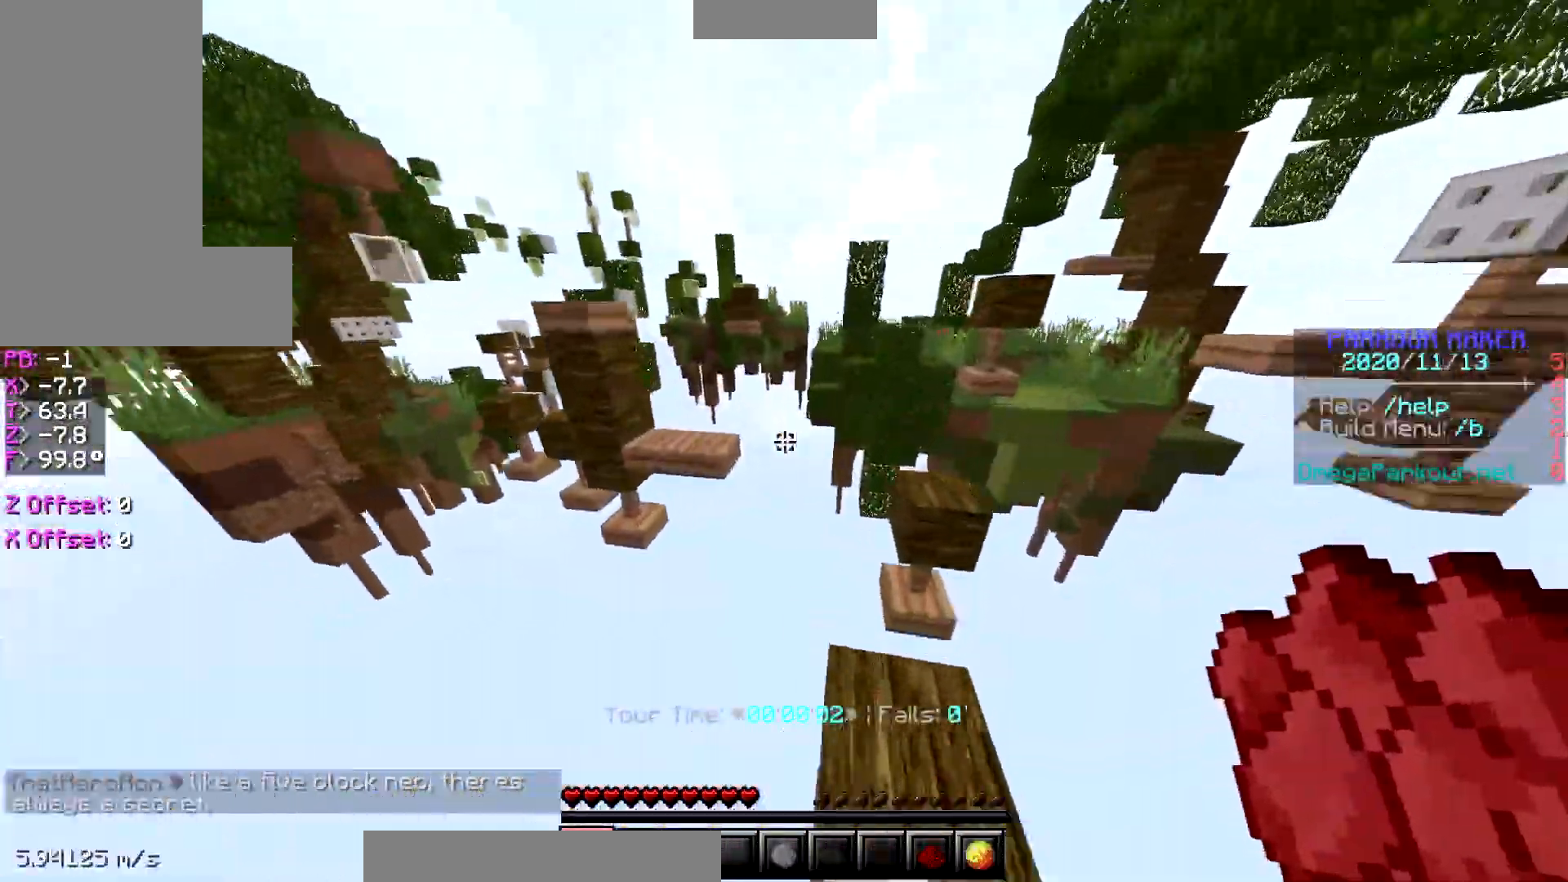
{"keys": ["ctrl", "w"], "events": [[250, "space", "down"], [500, "space", "up"]]}
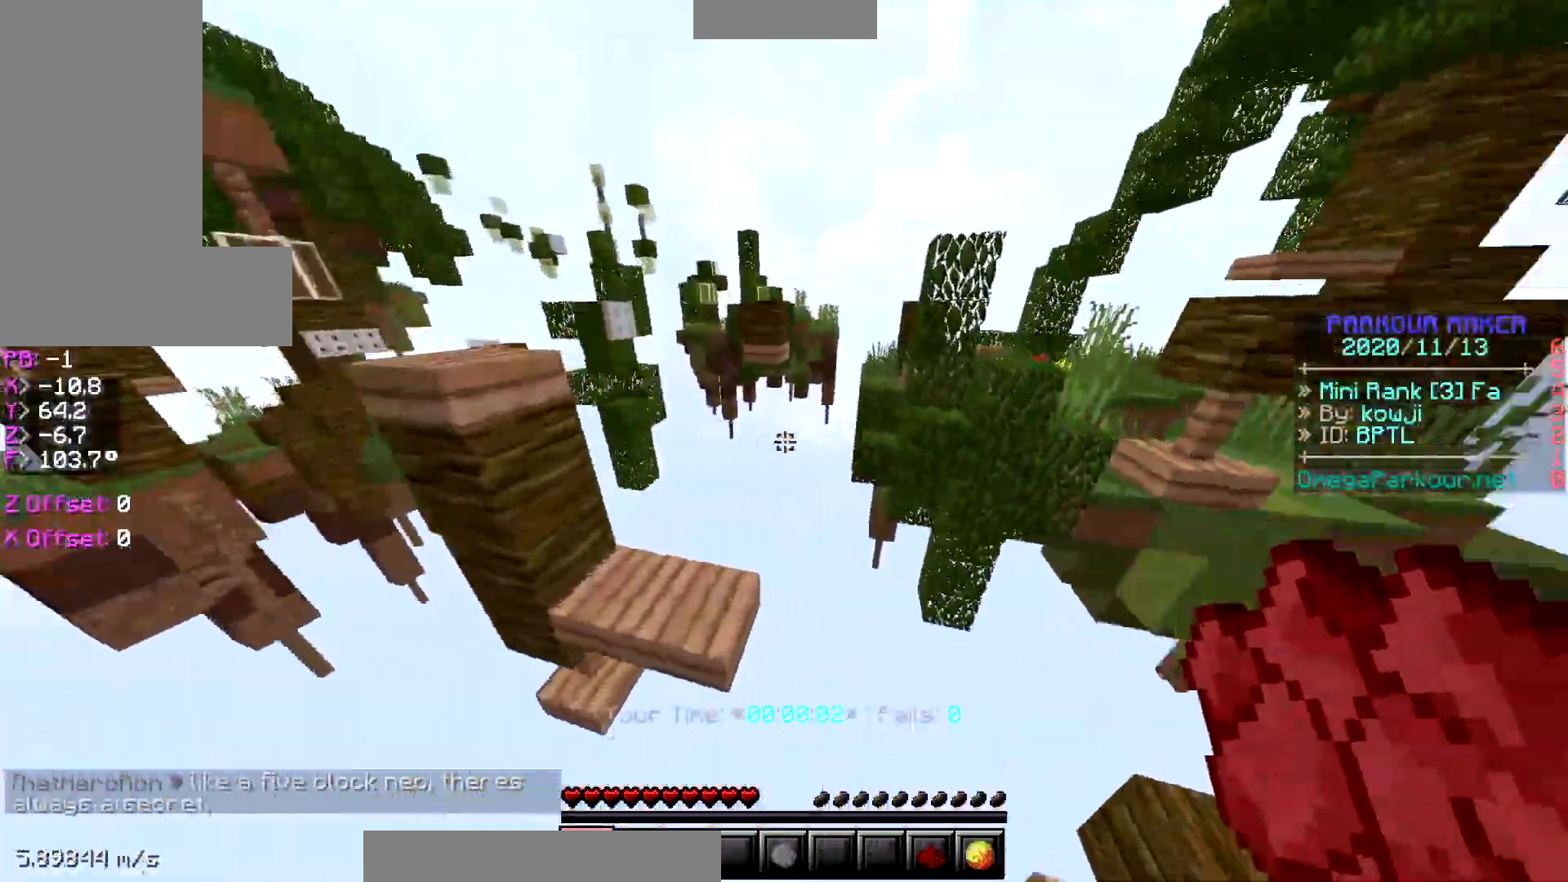
{"keys": ["ctrl", "w"], "events": []}
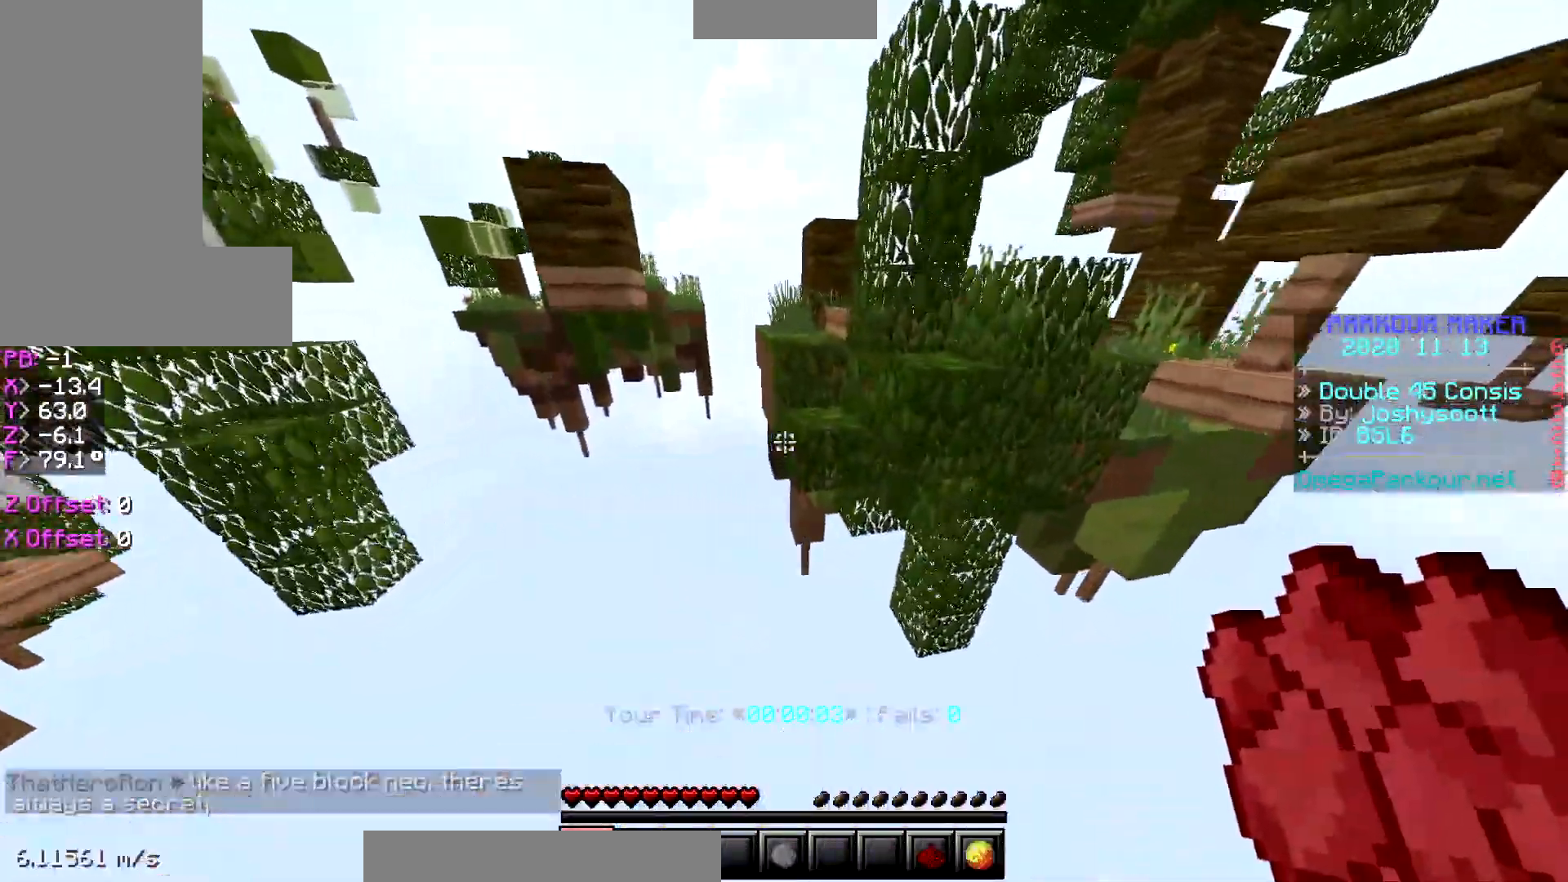
{"keys": ["ctrl", "w"], "events": [[17, "space", "down"], [300, "space", "up"]]}
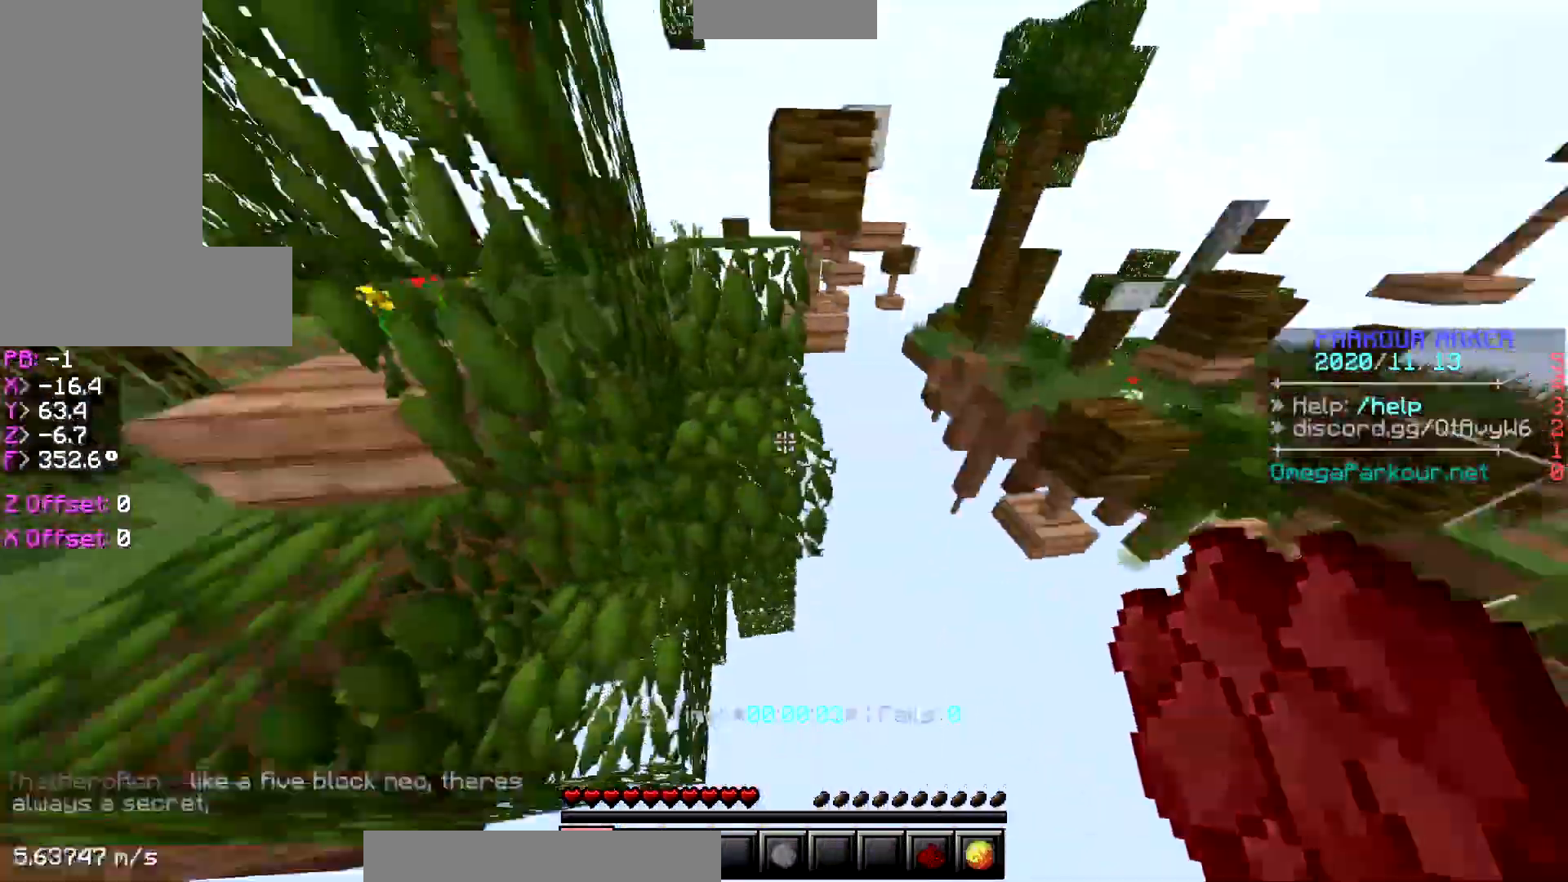
{"keys": ["ctrl", "space", "w"], "events": [[67, "d", "down"], [67, "space", "down"], [367, "space", "up"], [500, "d", "up"], [500, "space", "down"]]}
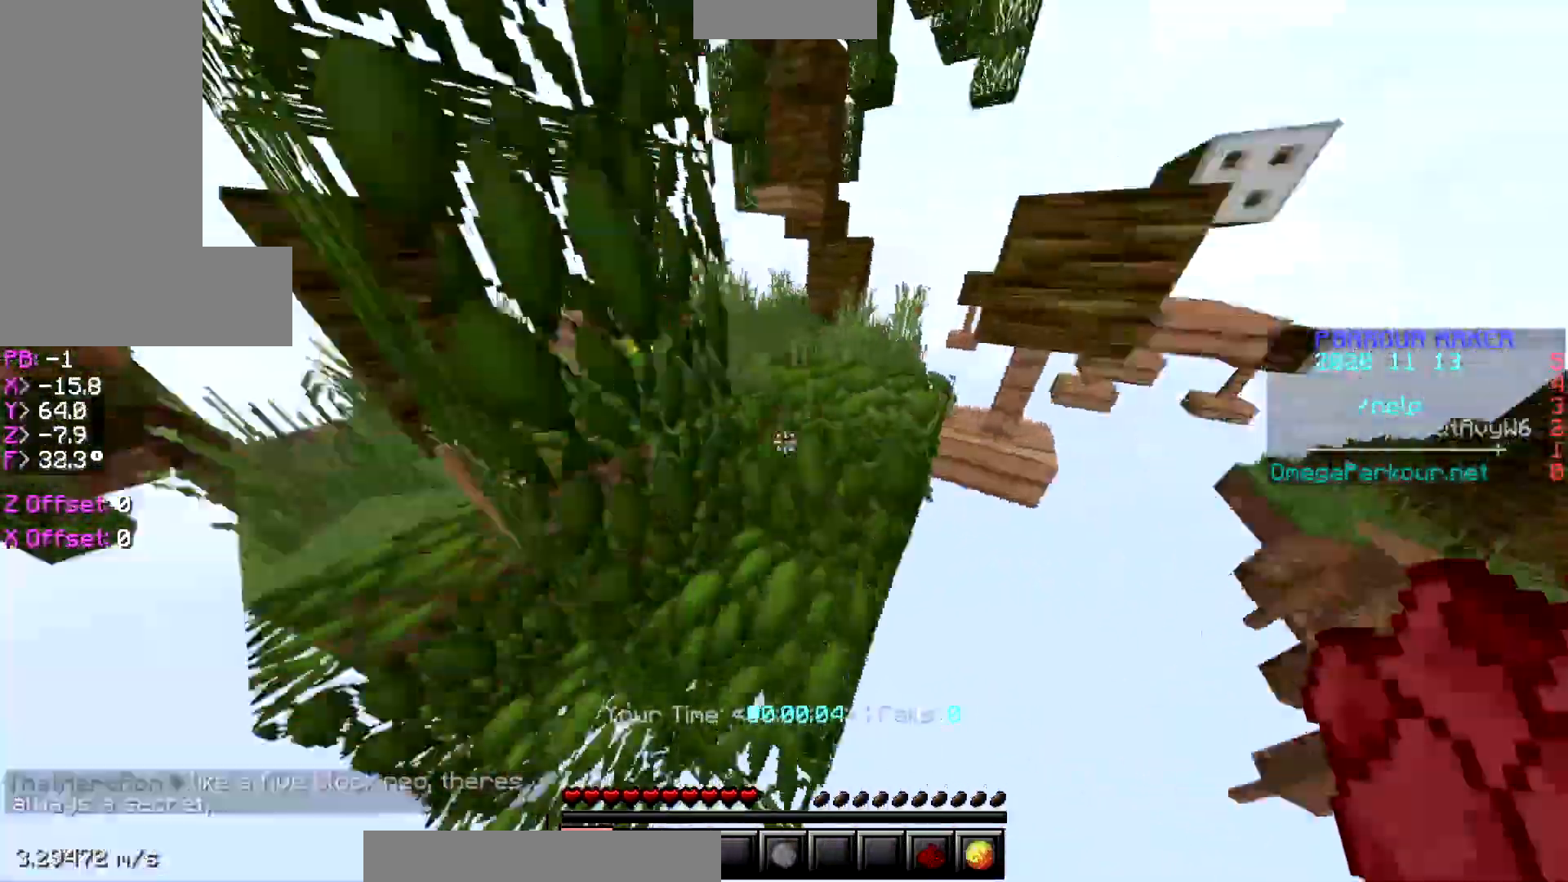
{"keys": ["ctrl", "w"], "events": [[150, "space", "up"]]}
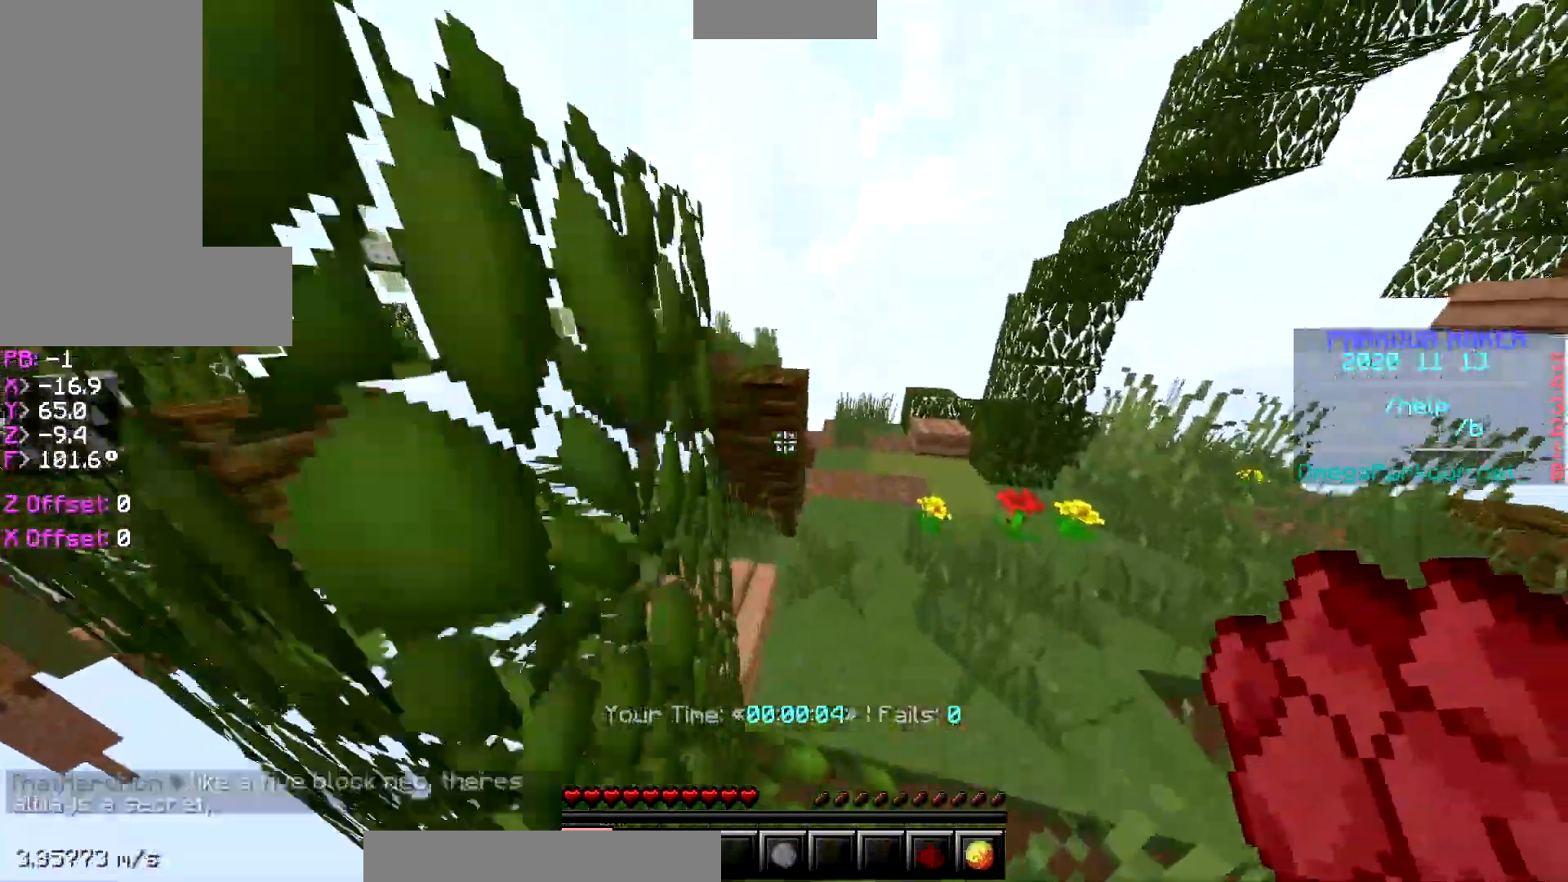
{"keys": ["ctrl", "w"], "events": [[100, "space", "down"], [350, "space", "up"]]}
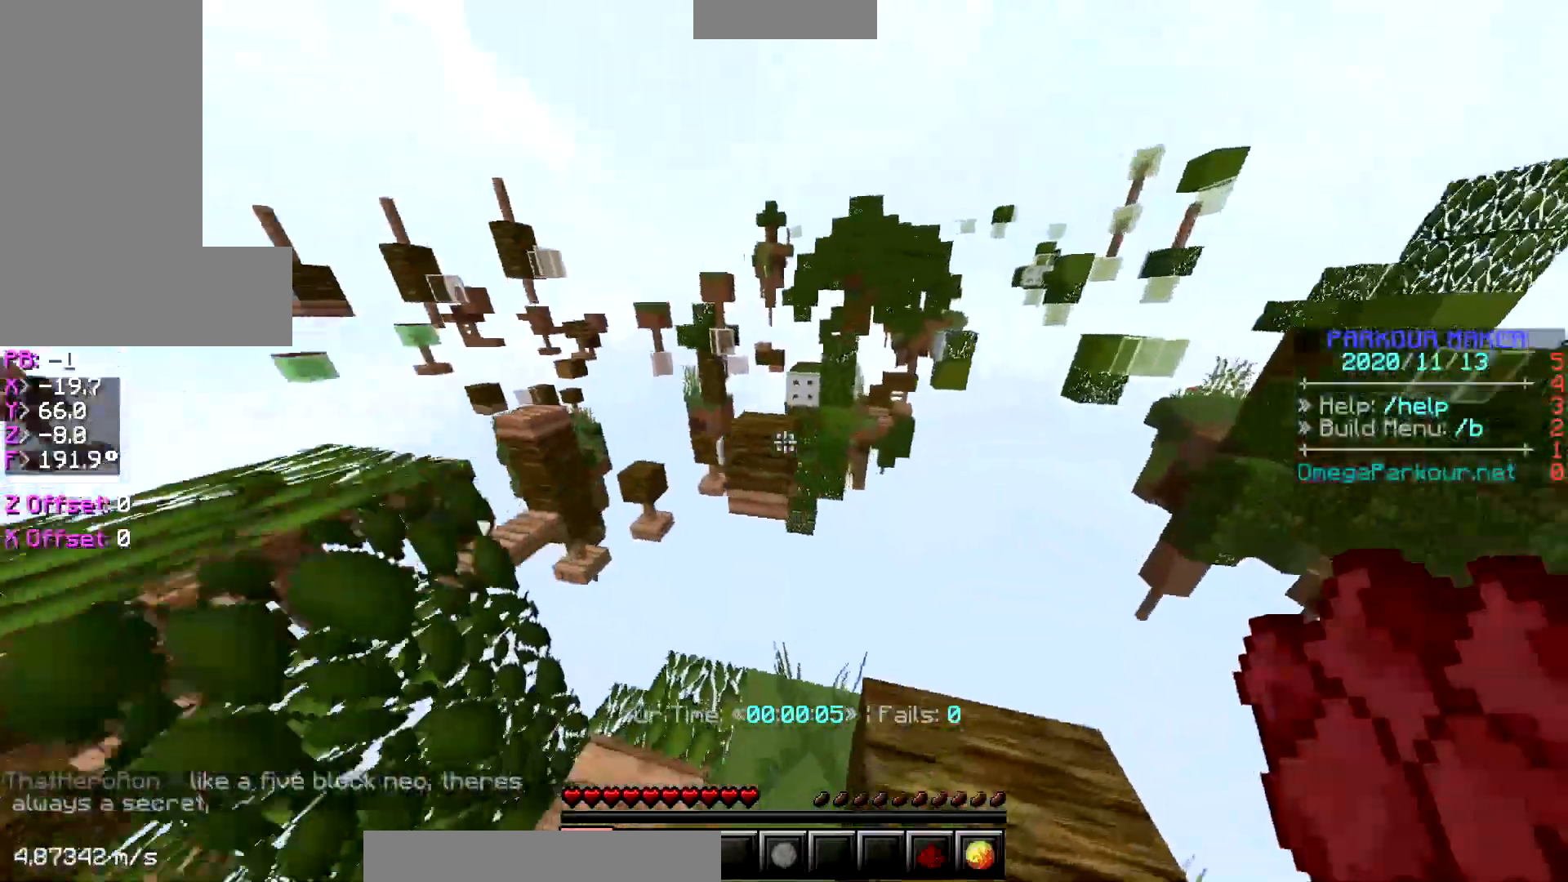
{"keys": ["ctrl", "w"], "events": [[250, "space", "down"], [500, "space", "up"]]}
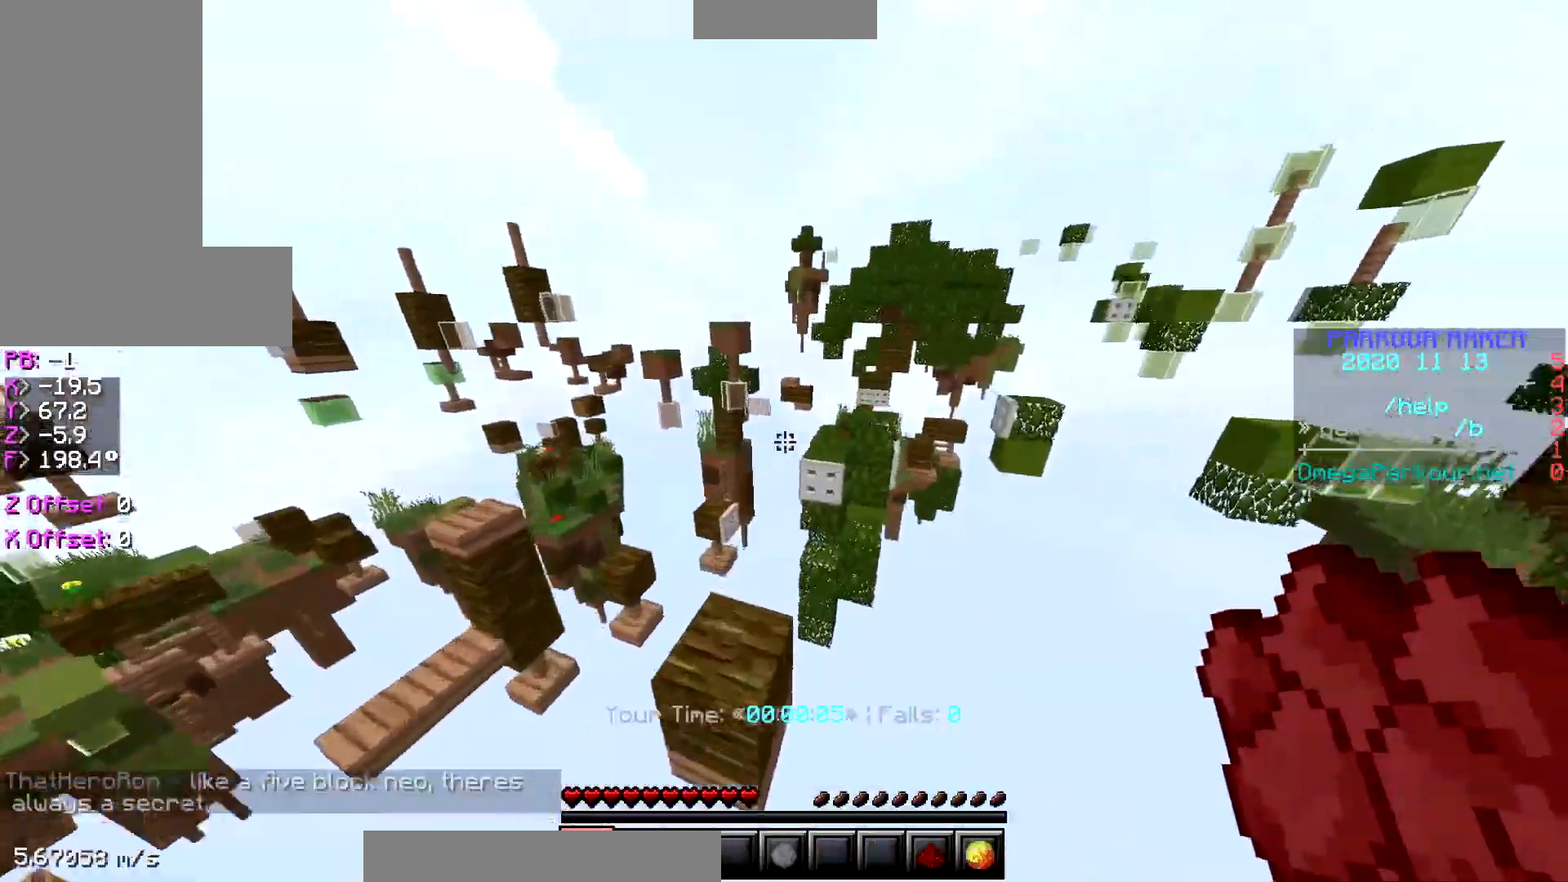
{"keys": ["ctrl", "space", "w"], "events": [[417, "space", "down"]]}
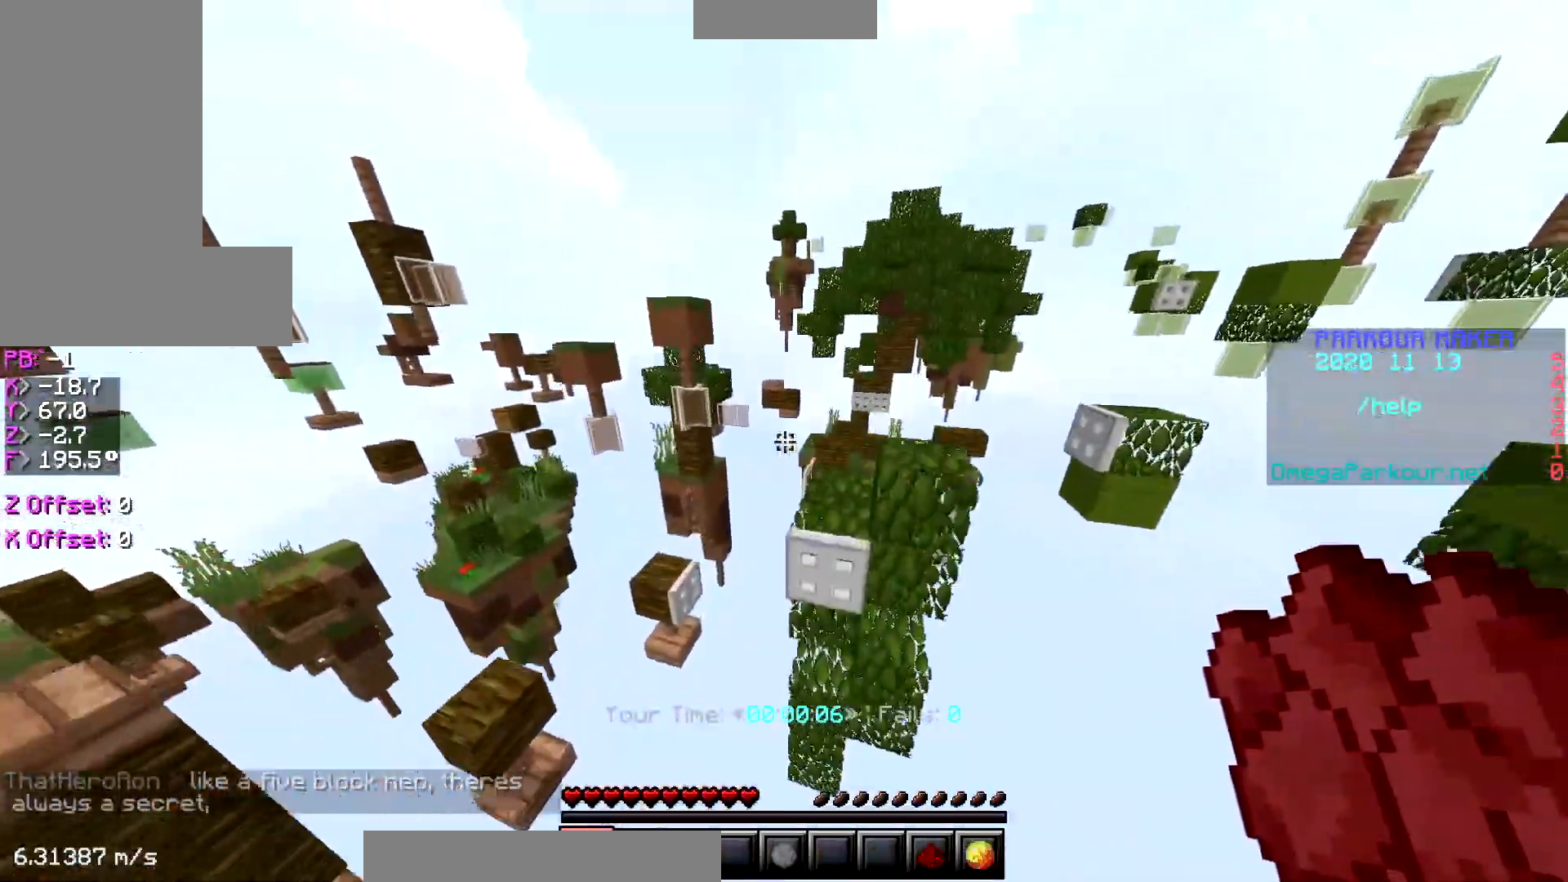
{"keys": ["ctrl", "w"], "events": [[150, "space", "up"]]}
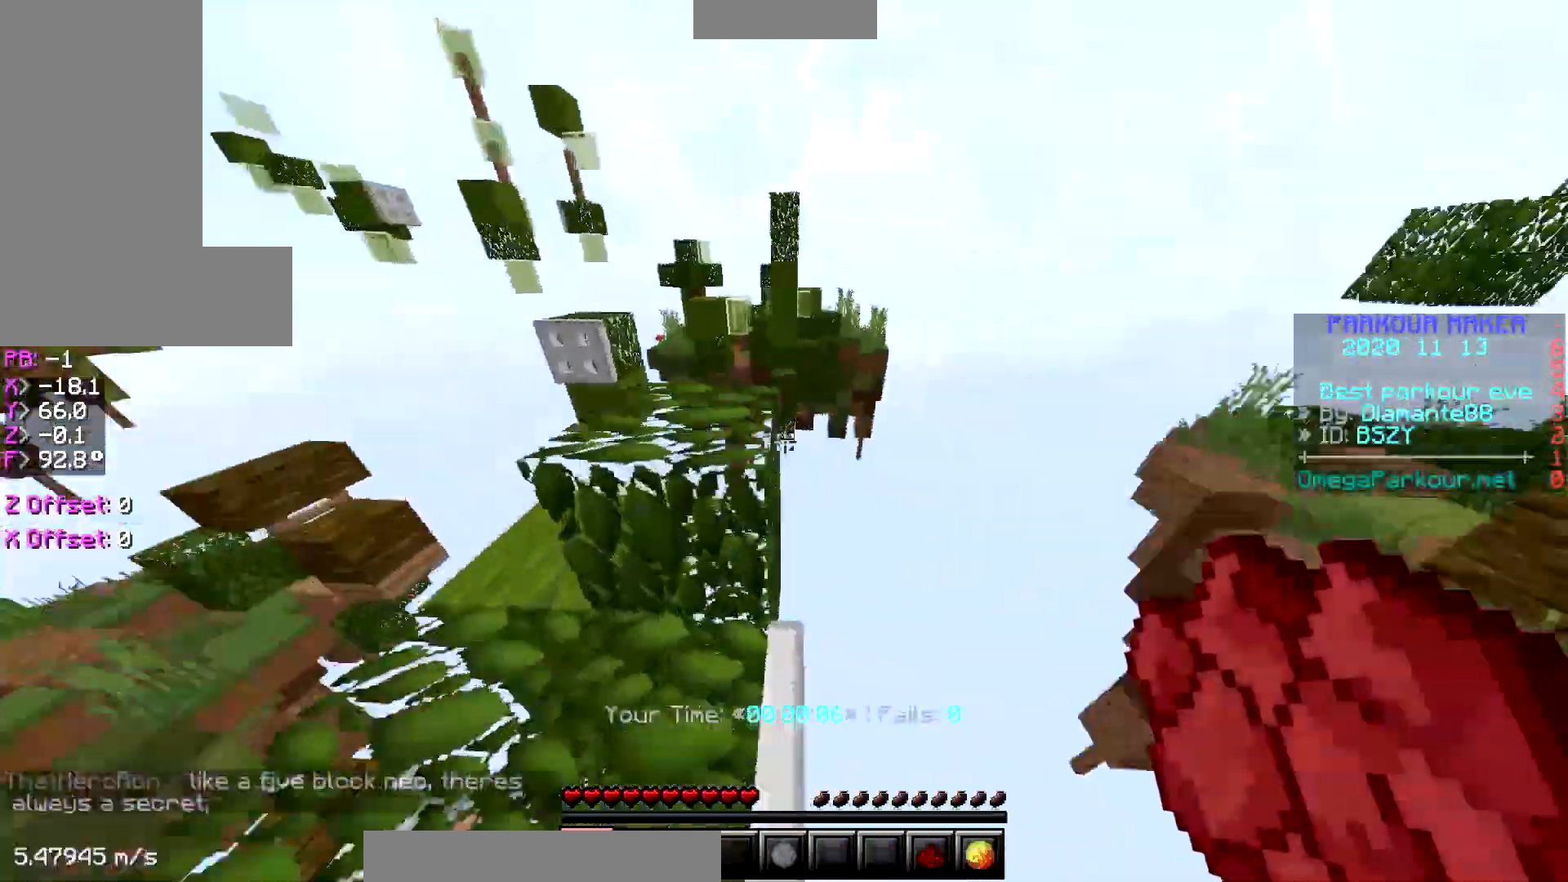
{"keys": ["ctrl", "space", "w"], "events": [[17, "space", "down"], [200, "space", "up"], [417, "space", "down"]]}
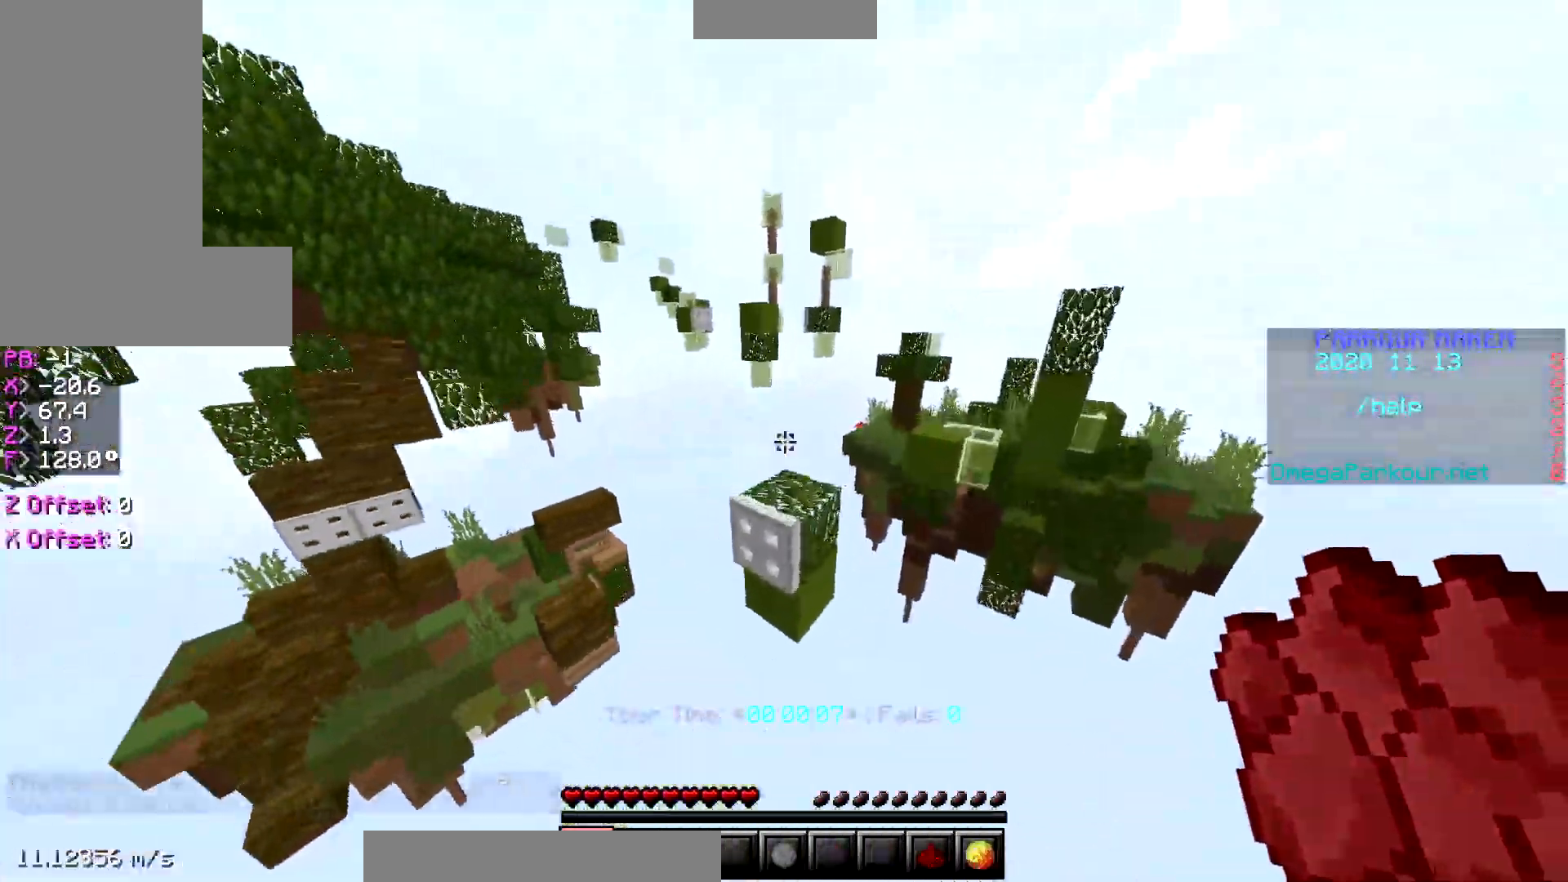
{"keys": ["ctrl", "space", "w"], "events": [[167, "space", "up"], [350, "space", "down"]]}
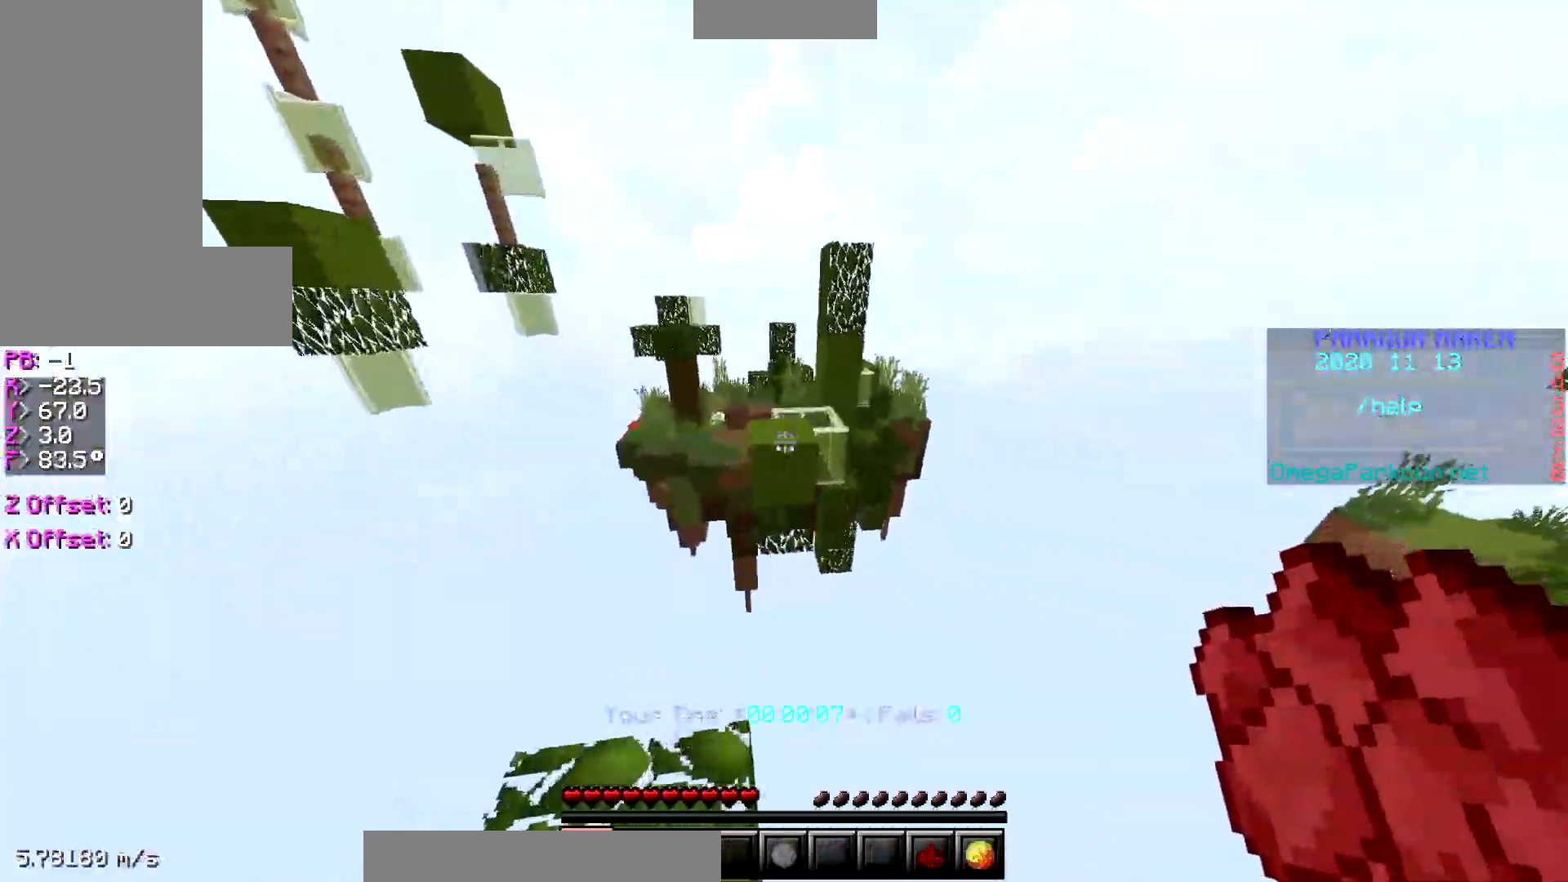
{"keys": ["ctrl", "space", "w"], "events": [[200, "space", "up"], [450, "space", "down"]]}
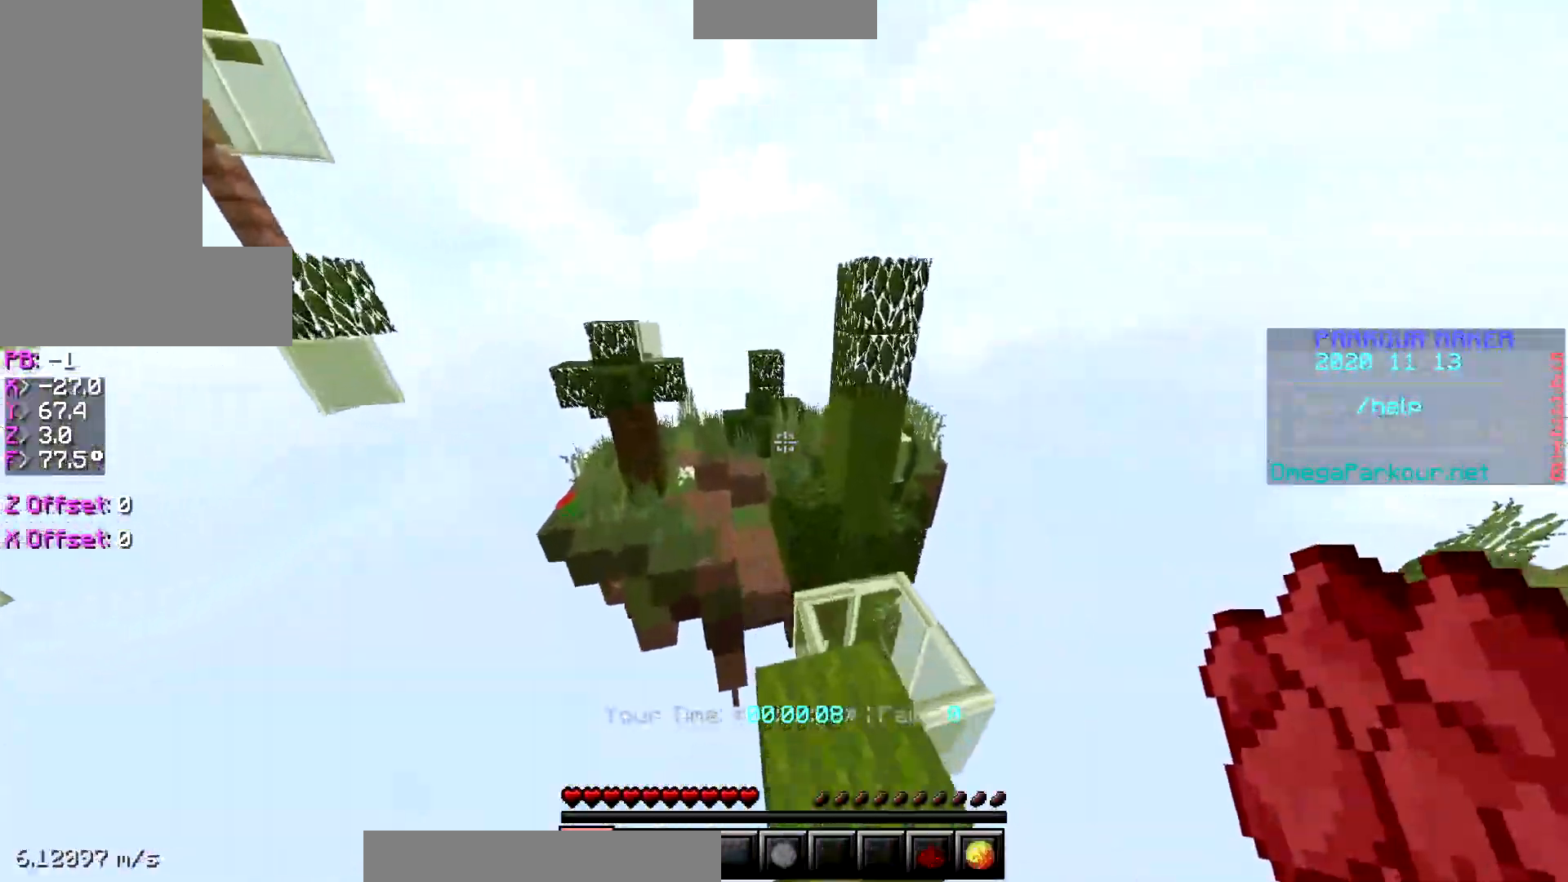
{"keys": ["ctrl", "w"], "events": [[350, "space", "up"]]}
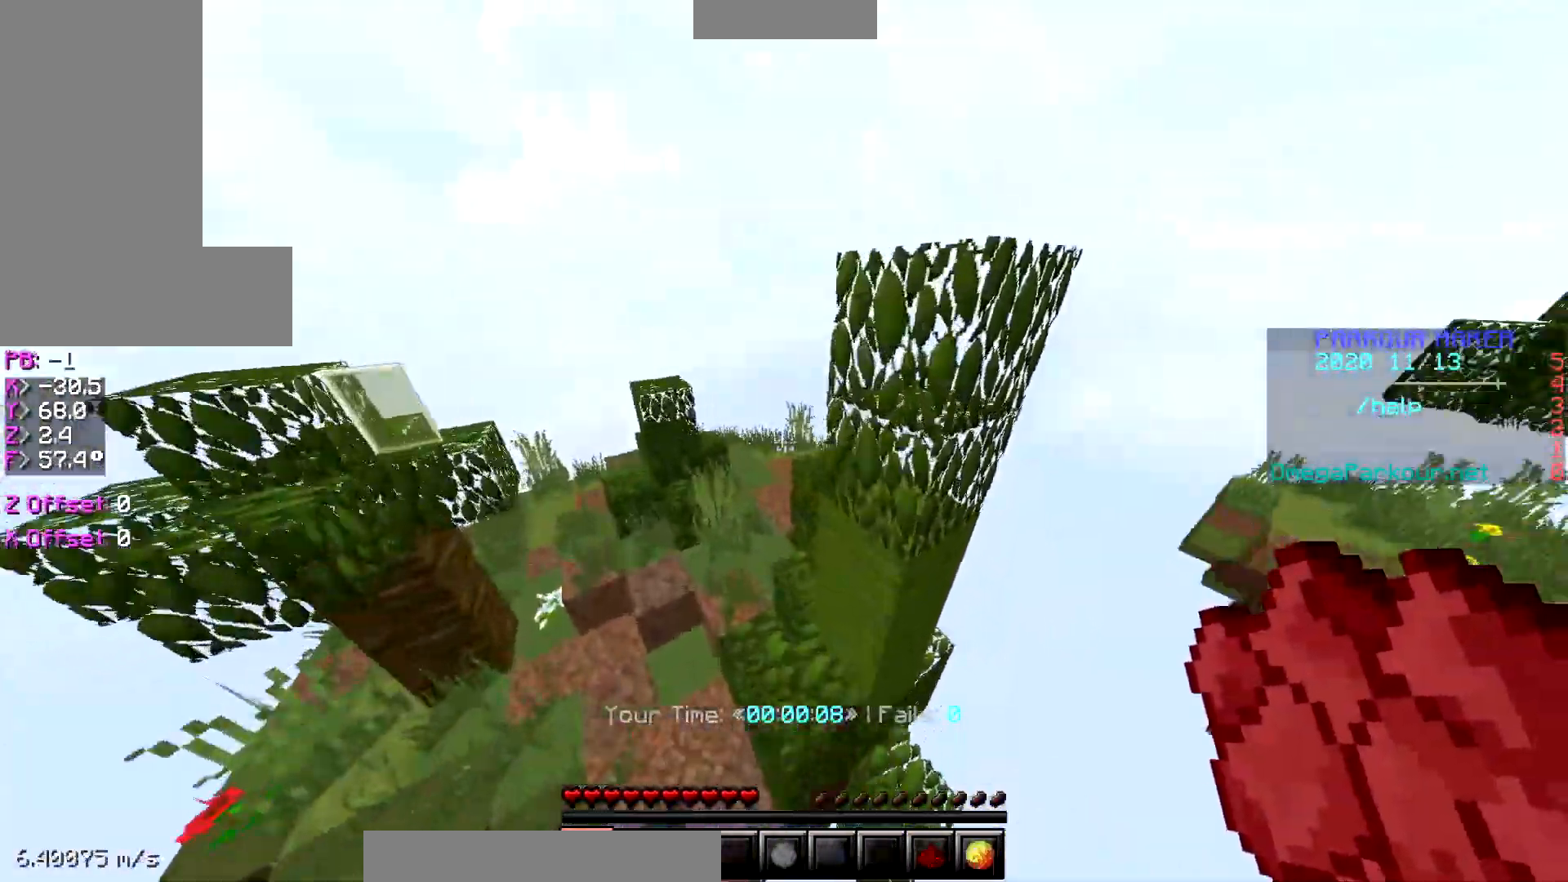
{"keys": ["ctrl", "w"], "events": [[67, "space", "down"], [500, "space", "up"]]}
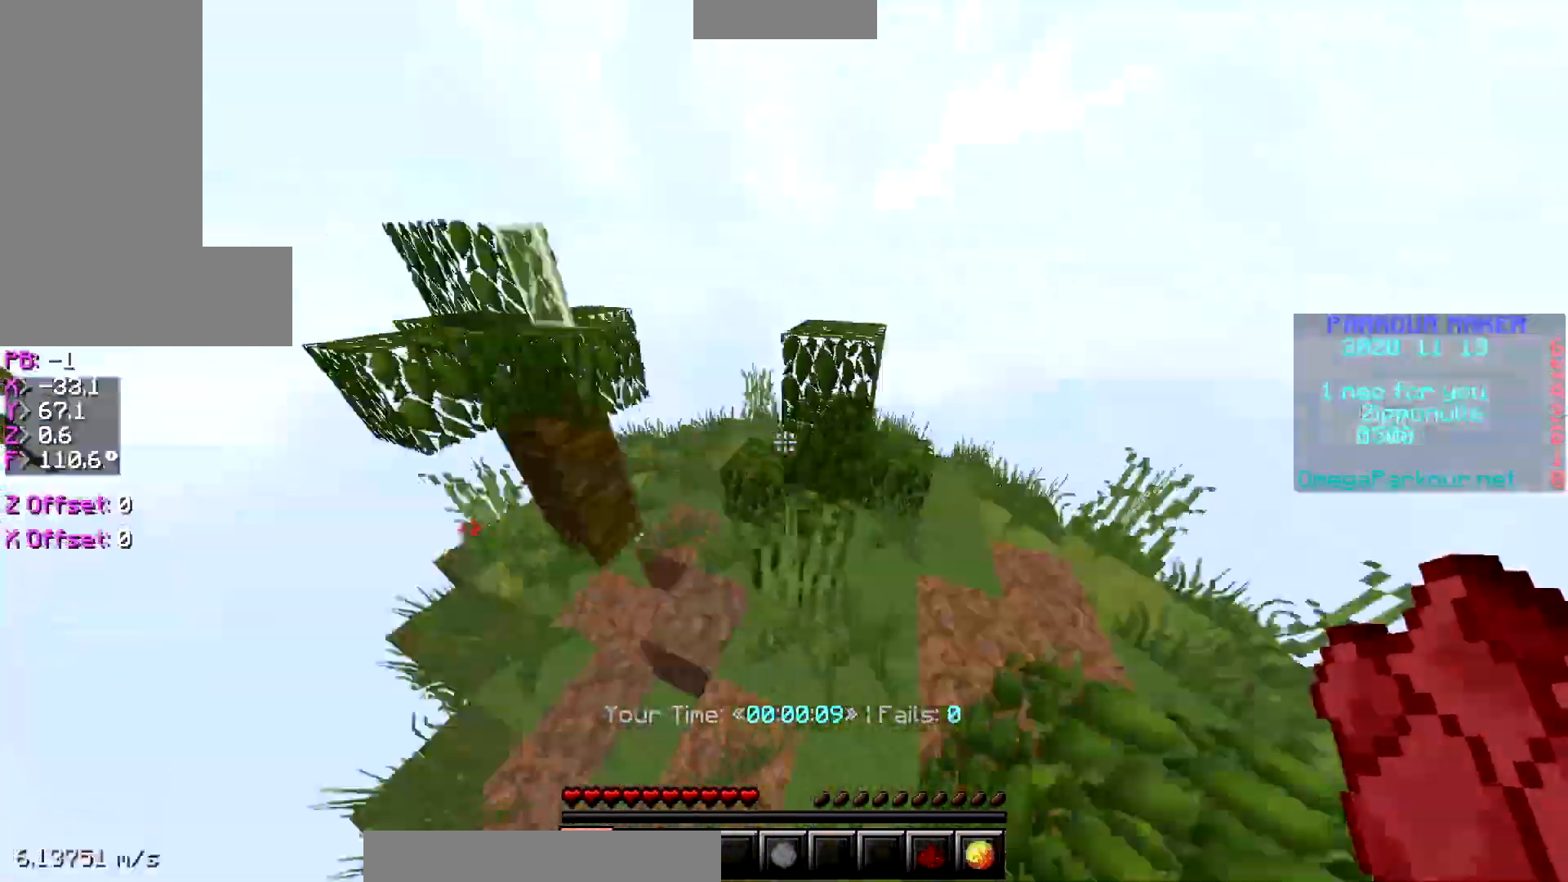
{"keys": ["ctrl", "space", "w"], "events": [[350, "space", "down"]]}